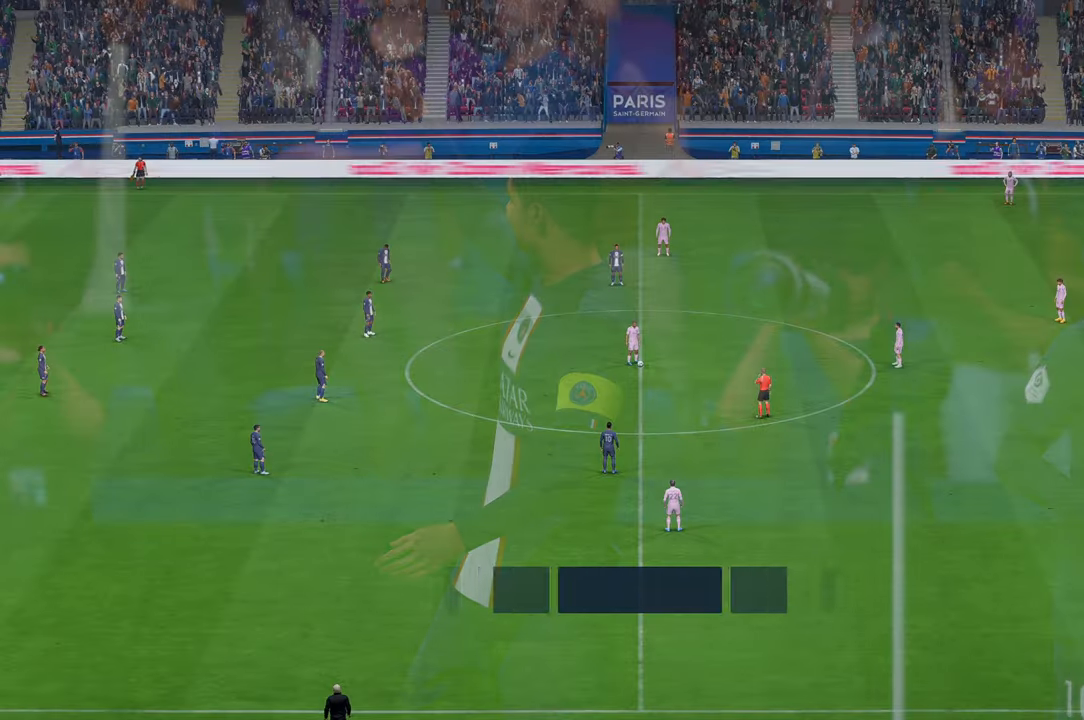
Gameplay with a controller (Xbox layout); each line is a JSON object with the inputs held at the frame after it (dt_ms = milliseconds from this image to that frame). "events" lists button and stick changes between this image and that frame as [ms after this image, input, new state], when the widget could be followed in between. Not read: L3 R3.
{"dt_ms": 500, "buttons": ["R2"], "left_stick": "center", "right_stick": "center", "events": [[34, "R2", "down"]]}
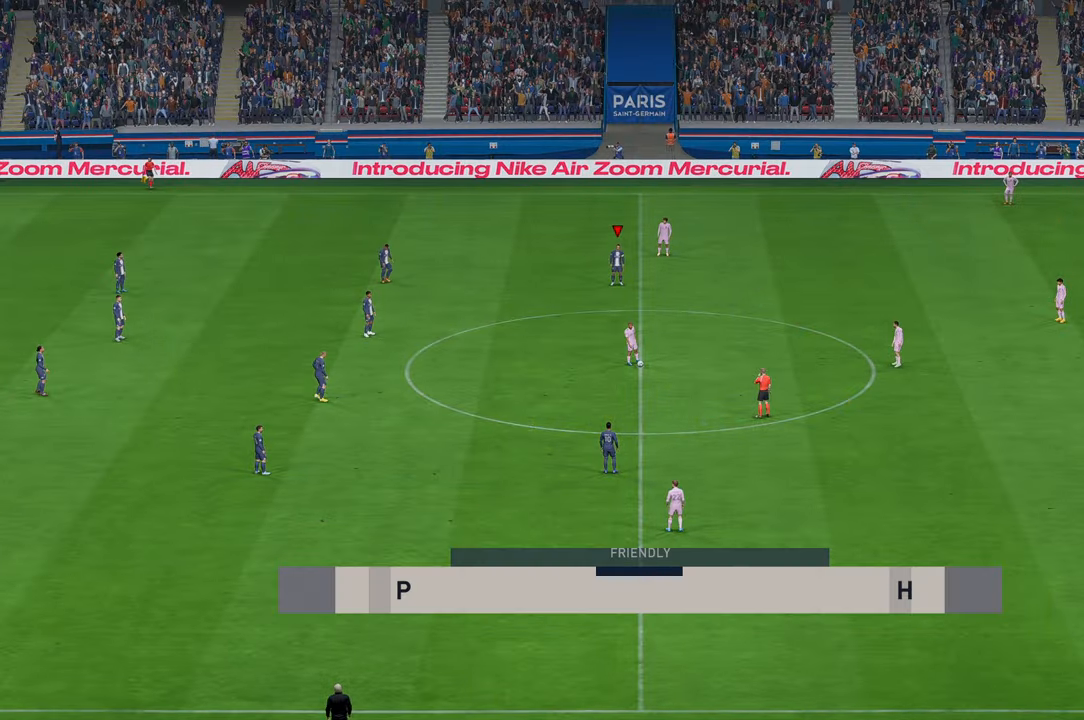
{"dt_ms": 500, "buttons": ["R2"], "left_stick": "center", "right_stick": "center"}
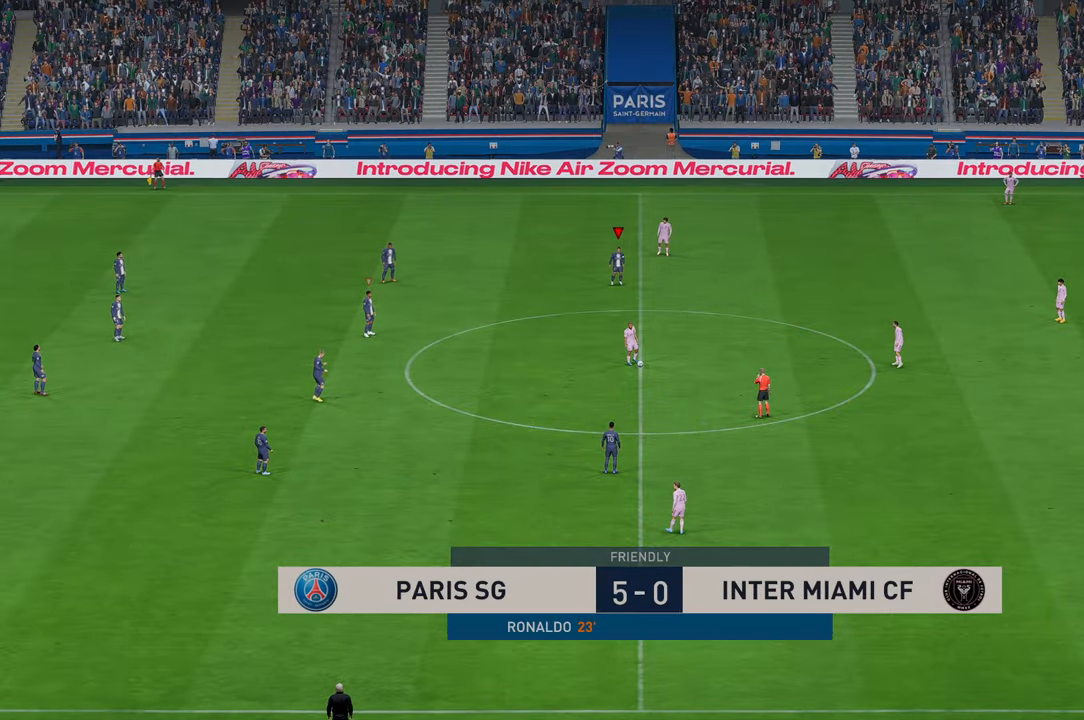
{"dt_ms": 500, "buttons": ["R2"], "left_stick": "down", "right_stick": "center", "events": [[284, "left_stick", "down"]]}
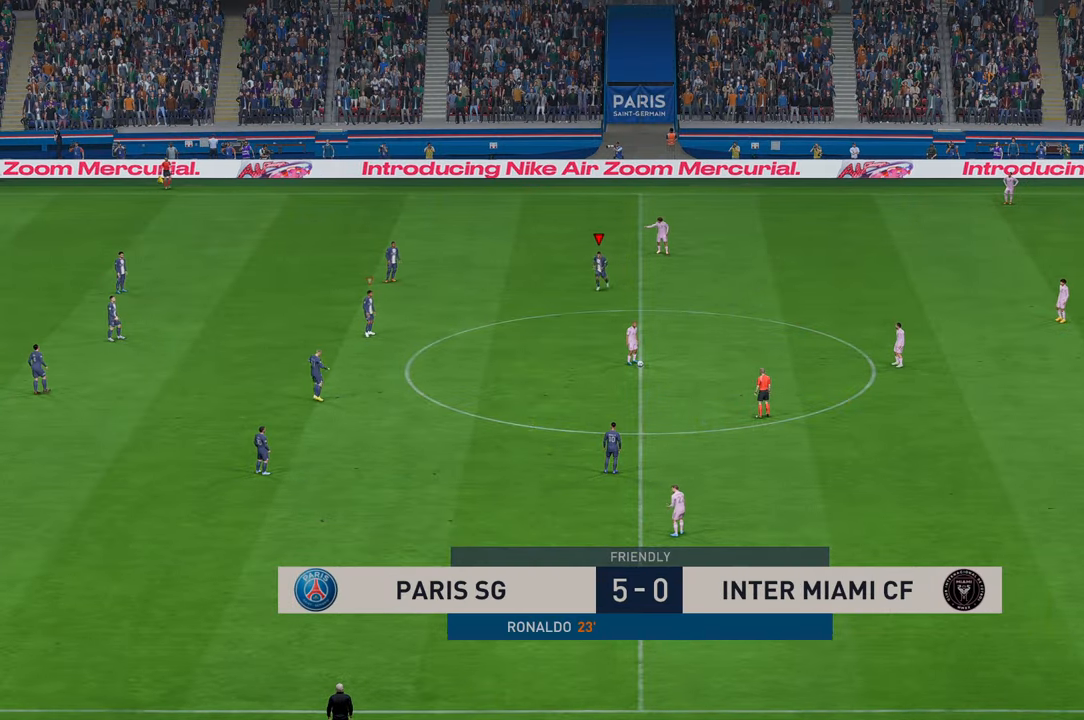
{"dt_ms": 1000, "buttons": ["R2"], "left_stick": "down-right", "right_stick": "center"}
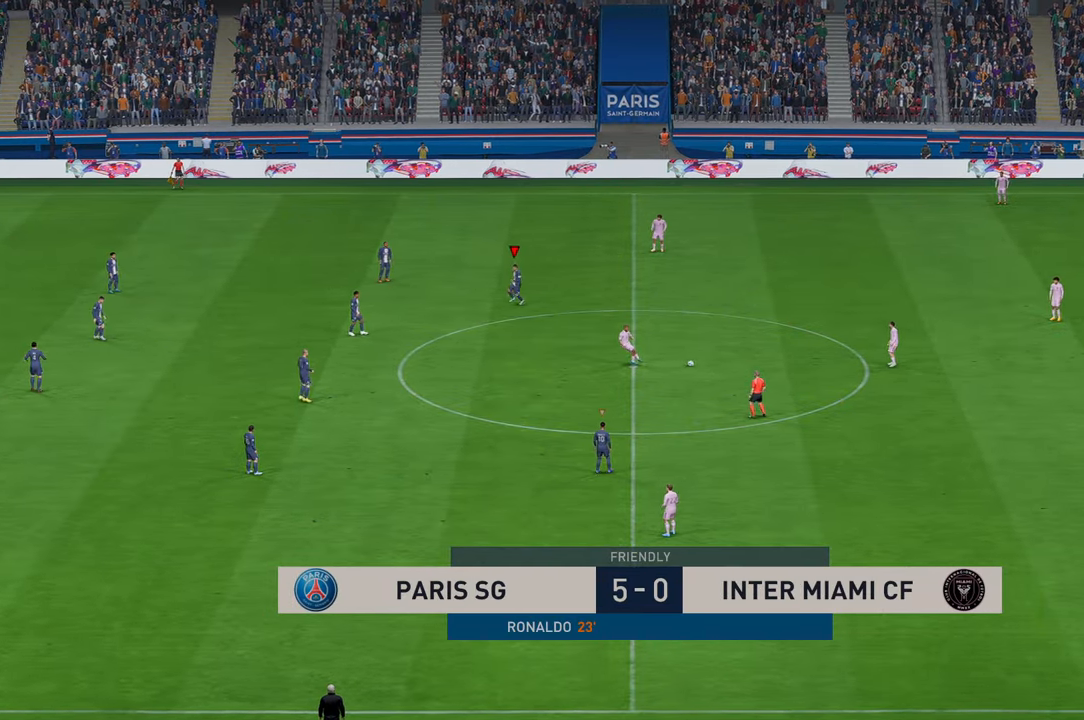
{"dt_ms": 500, "buttons": ["R2"], "left_stick": "down-right", "right_stick": "center", "events": []}
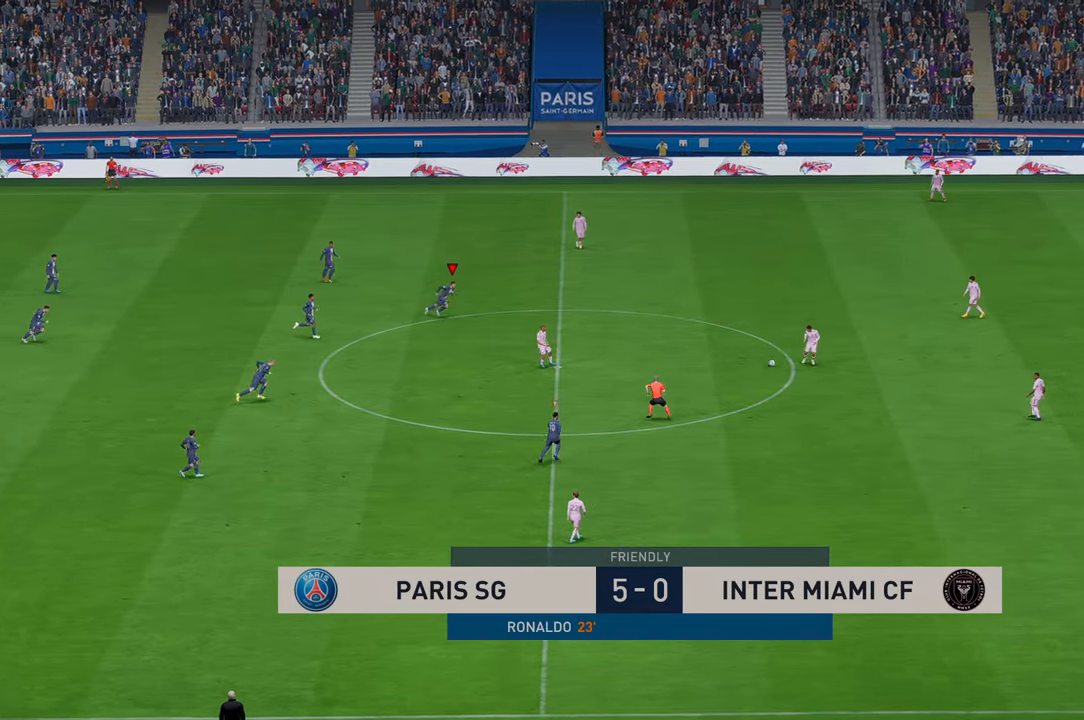
{"dt_ms": 500, "buttons": ["R2"], "left_stick": "right", "right_stick": "center", "events": [[134, "left_stick", "right"]]}
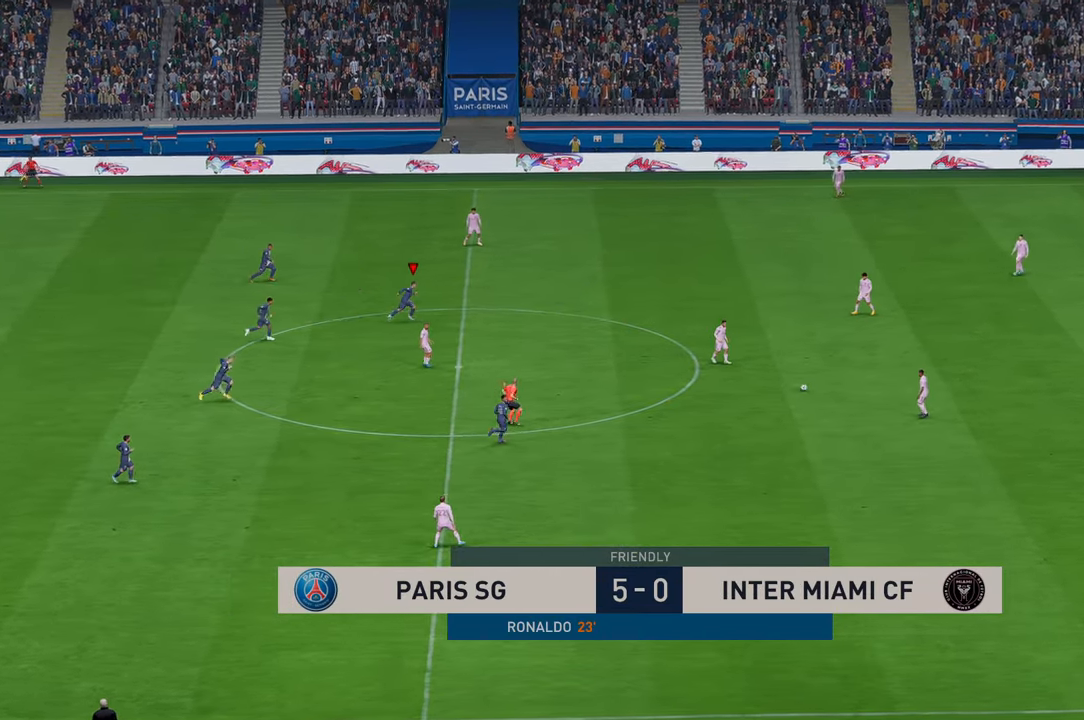
{"dt_ms": 500, "buttons": ["R2"], "left_stick": "right", "right_stick": "center", "events": [[84, "L1", "down"], [284, "L1", "up"]]}
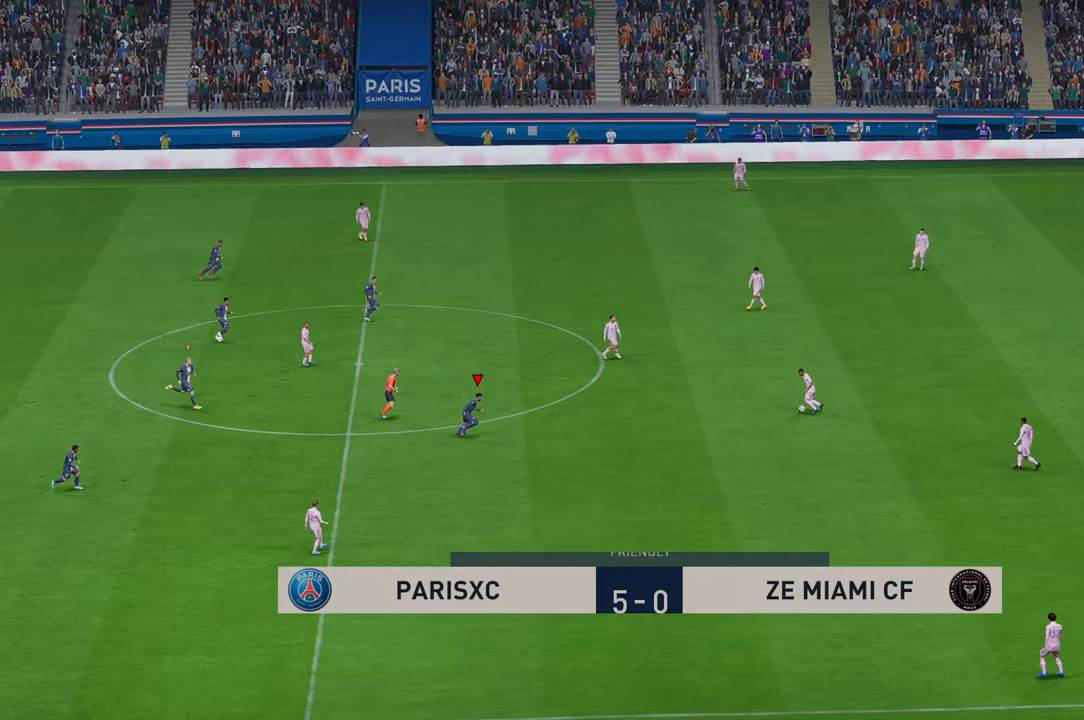
{"dt_ms": 500, "buttons": ["R2"], "left_stick": "up-right", "right_stick": "center", "events": [[284, "left_stick", "up-right"]]}
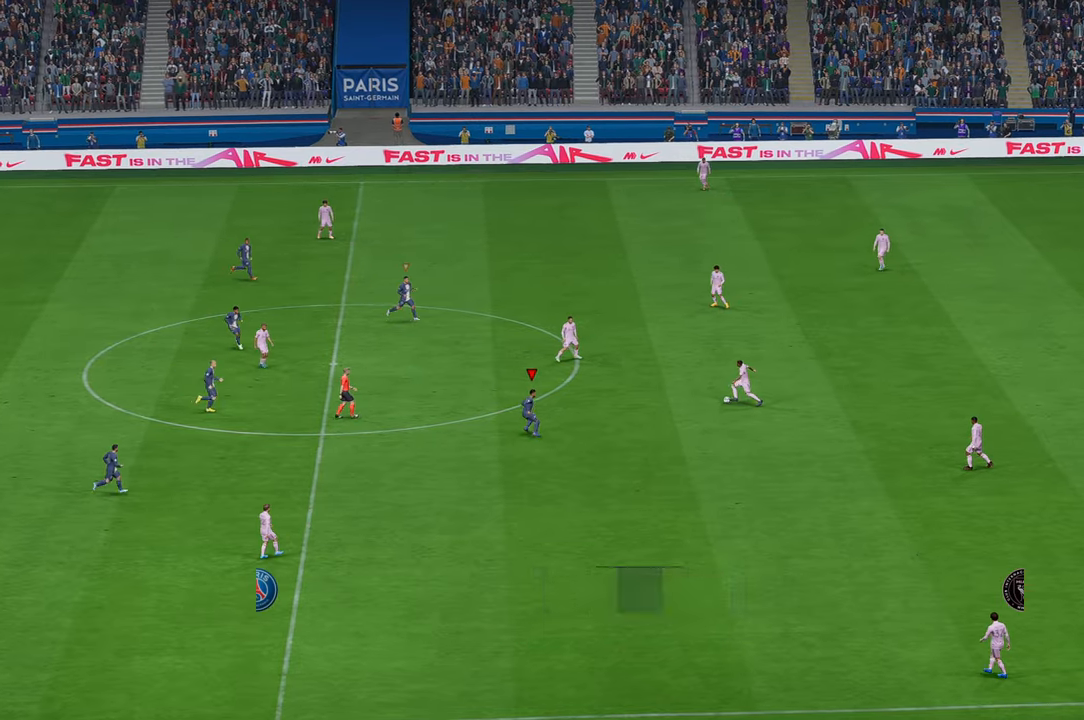
{"dt_ms": 500, "buttons": ["R2"], "left_stick": "up-right", "right_stick": "center", "events": [[217, "left_stick", "center"], [500, "left_stick", "up-right"]]}
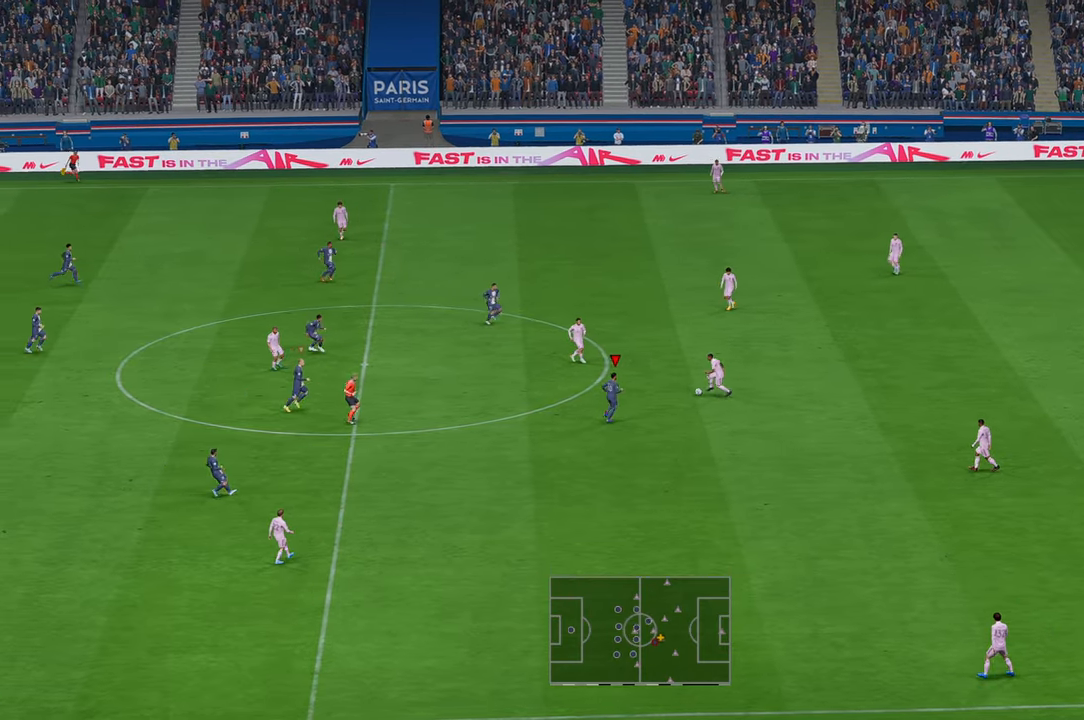
{"dt_ms": 500, "buttons": ["R2"], "left_stick": "right", "right_stick": "center", "events": [[467, "left_stick", "right"]]}
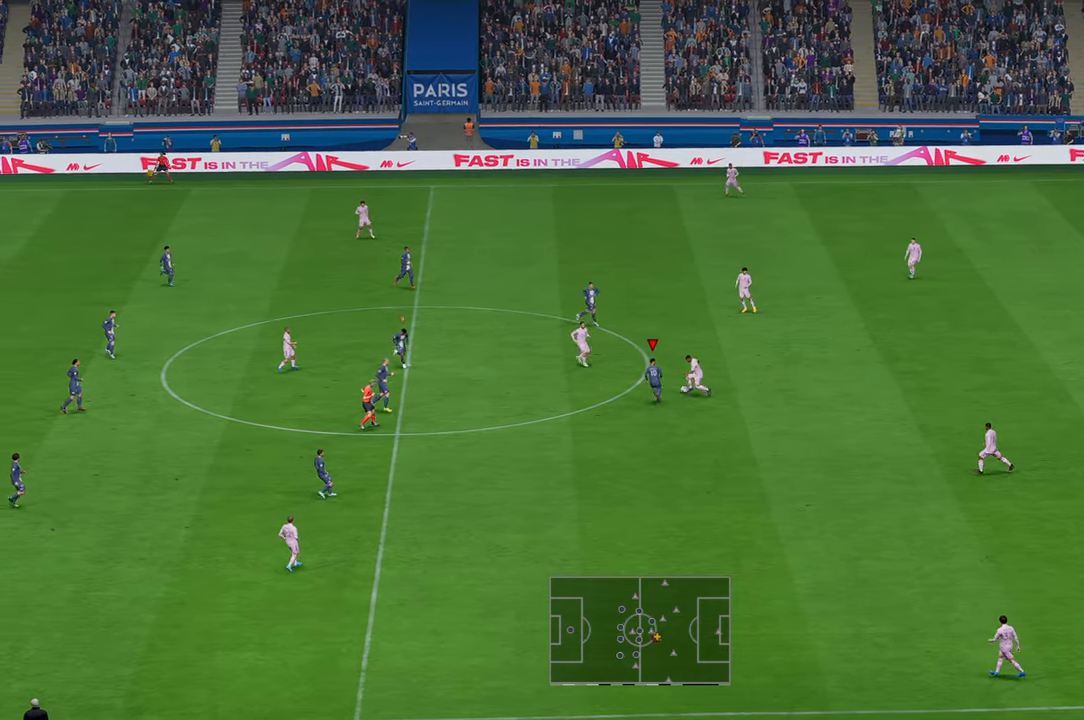
{"dt_ms": 500, "buttons": ["R2"], "left_stick": "down-right", "right_stick": "center", "events": [[67, "left_stick", "down-right"]]}
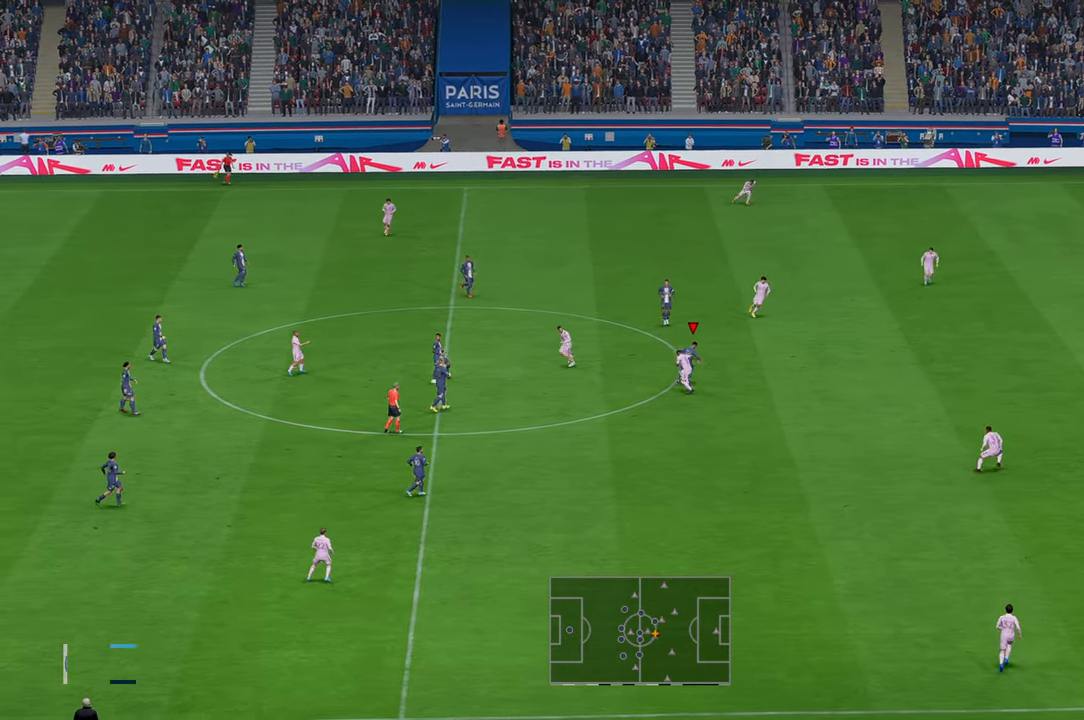
{"dt_ms": 500, "buttons": ["R2"], "left_stick": "down-right", "right_stick": "center", "events": []}
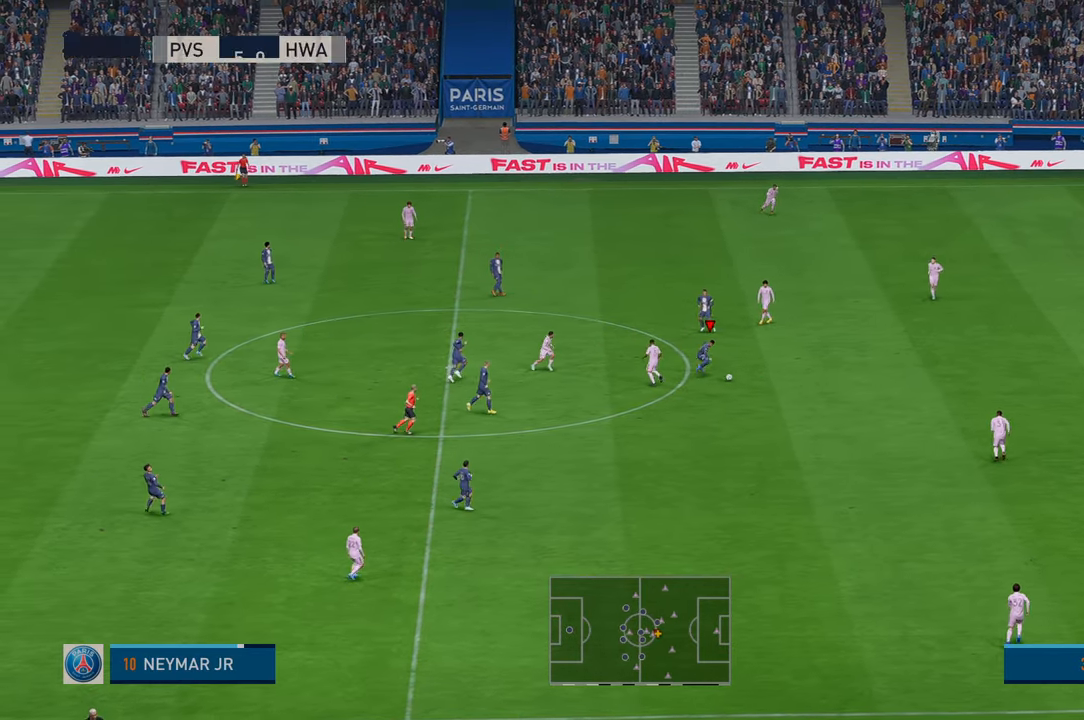
{"dt_ms": 500, "buttons": ["R2"], "left_stick": "down-right", "right_stick": "center", "events": []}
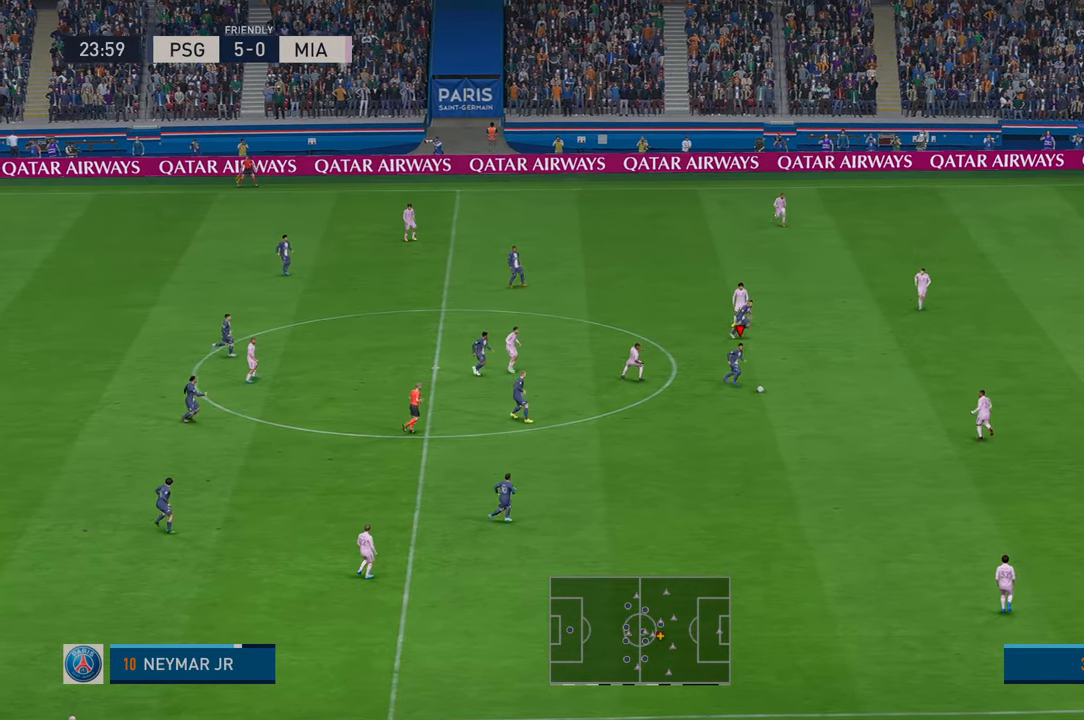
{"dt_ms": 500, "buttons": ["R2"], "left_stick": "down-right", "right_stick": "center", "events": [[150, "SELECT", "down"], [217, "SELECT", "up"], [250, "B", "down"], [300, "B", "up"], [300, "SELECT", "down"], [350, "START", "down"], [367, "SELECT", "up"], [417, "START", "up"]]}
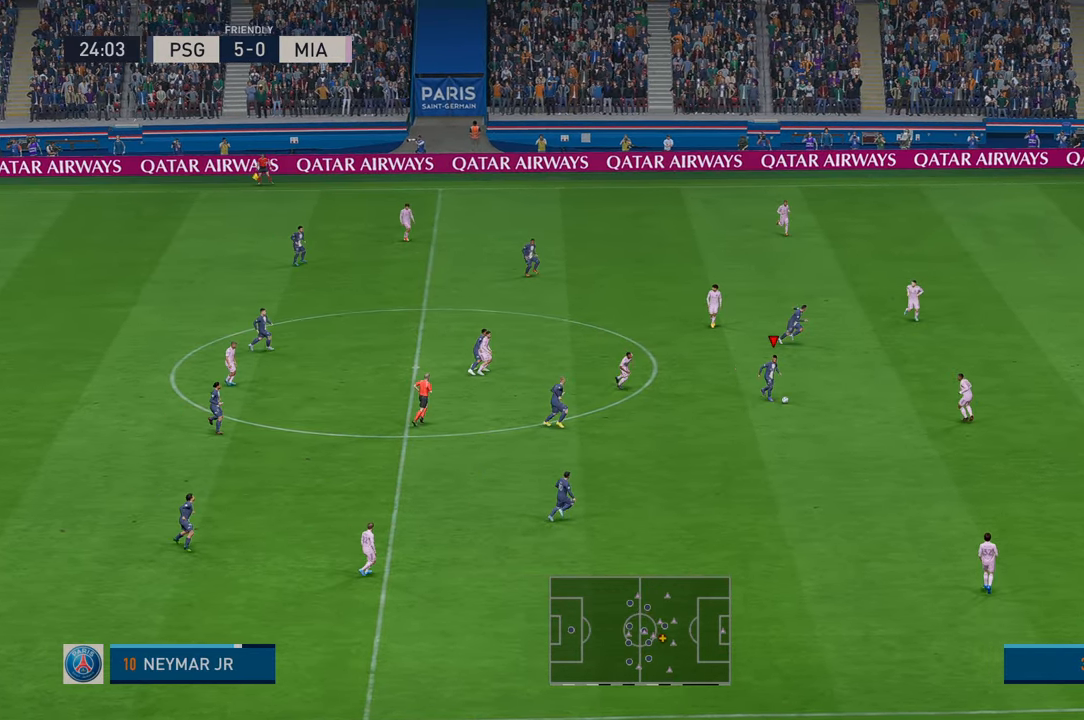
{"dt_ms": 500, "buttons": ["R2"], "left_stick": "up-right", "right_stick": "center", "events": [[384, "A", "down"], [384, "left_stick", "up-right"], [417, "L1", "down"], [484, "A", "up"], [484, "L1", "up"]]}
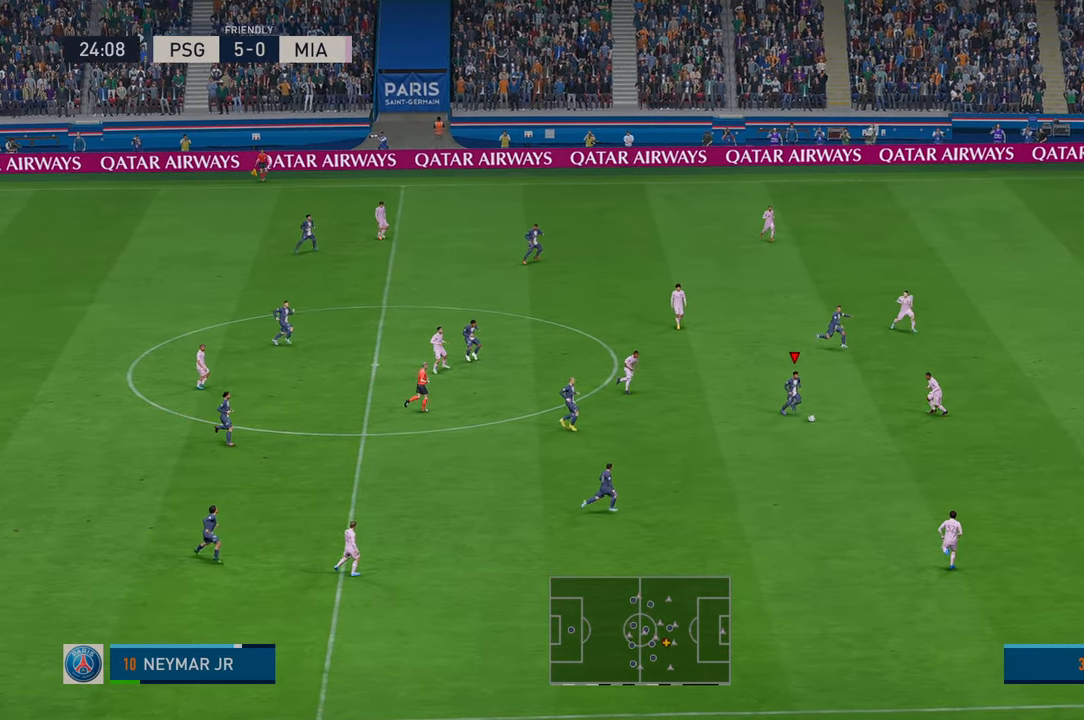
{"dt_ms": 500, "buttons": ["R2"], "left_stick": "up-right", "right_stick": "center", "events": []}
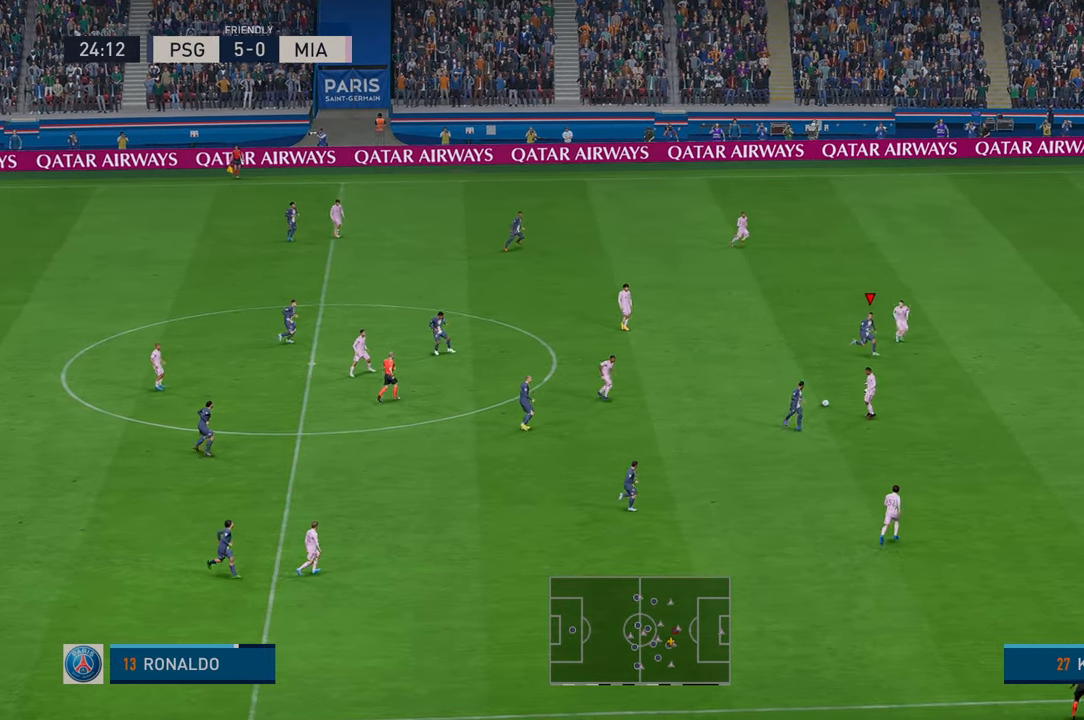
{"dt_ms": 500, "buttons": ["R2"], "left_stick": "right", "right_stick": "center", "events": [[50, "left_stick", "right"]]}
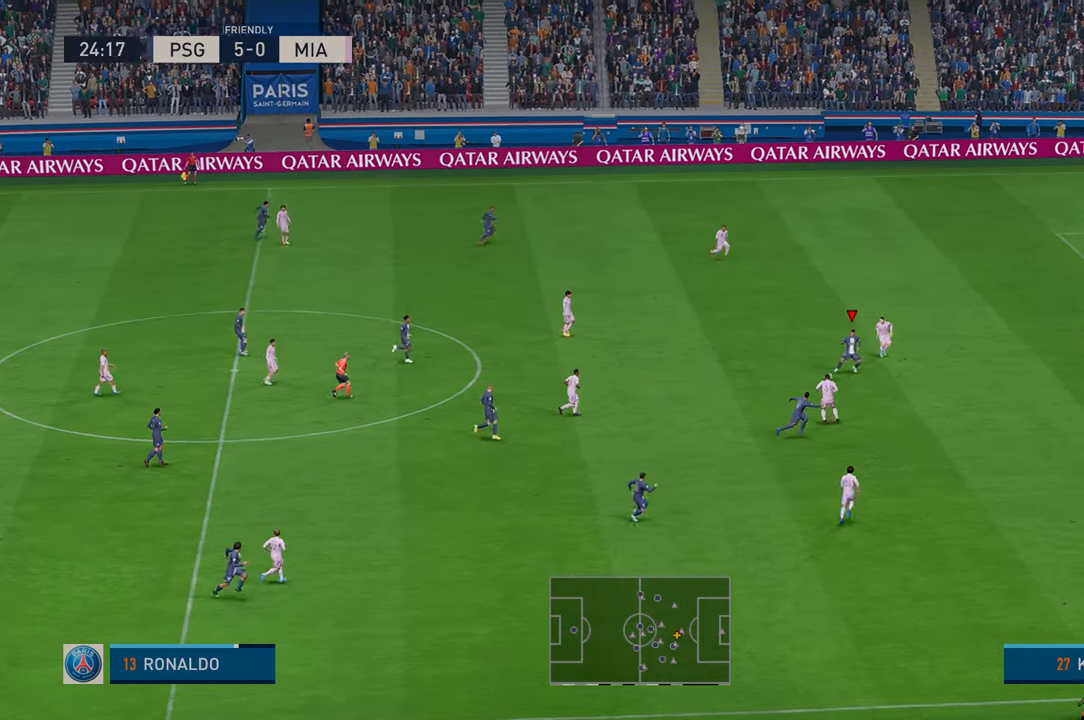
{"dt_ms": 500, "buttons": ["R2"], "left_stick": "right", "right_stick": "center", "events": []}
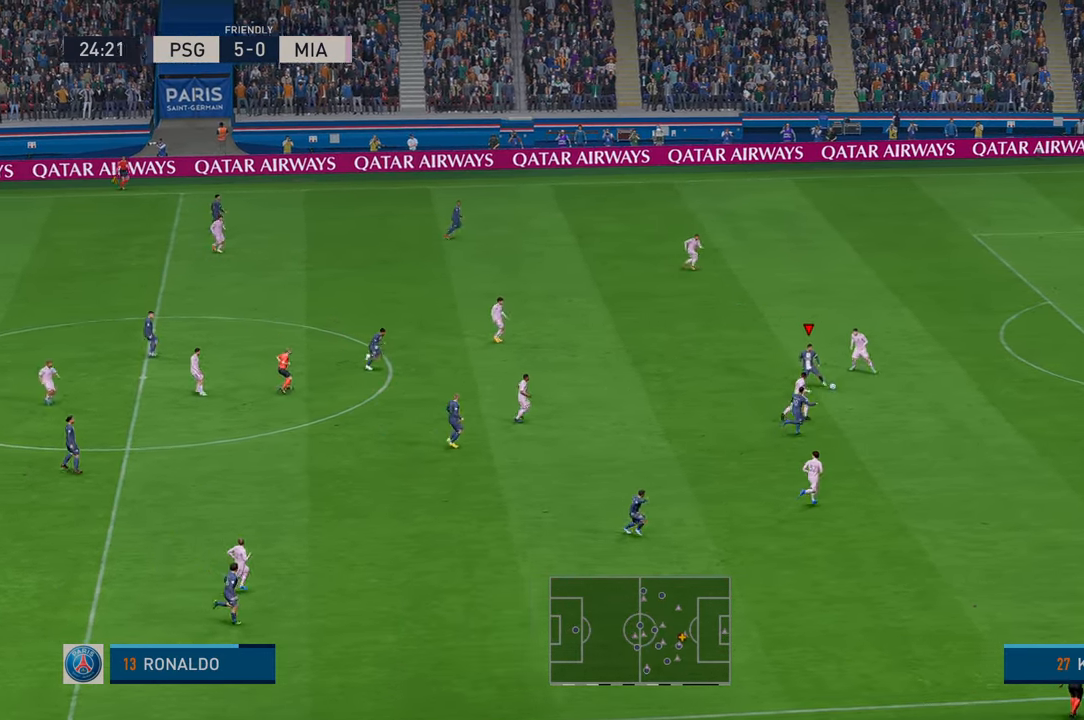
{"dt_ms": 500, "buttons": ["R2"], "left_stick": "right", "right_stick": "center", "events": []}